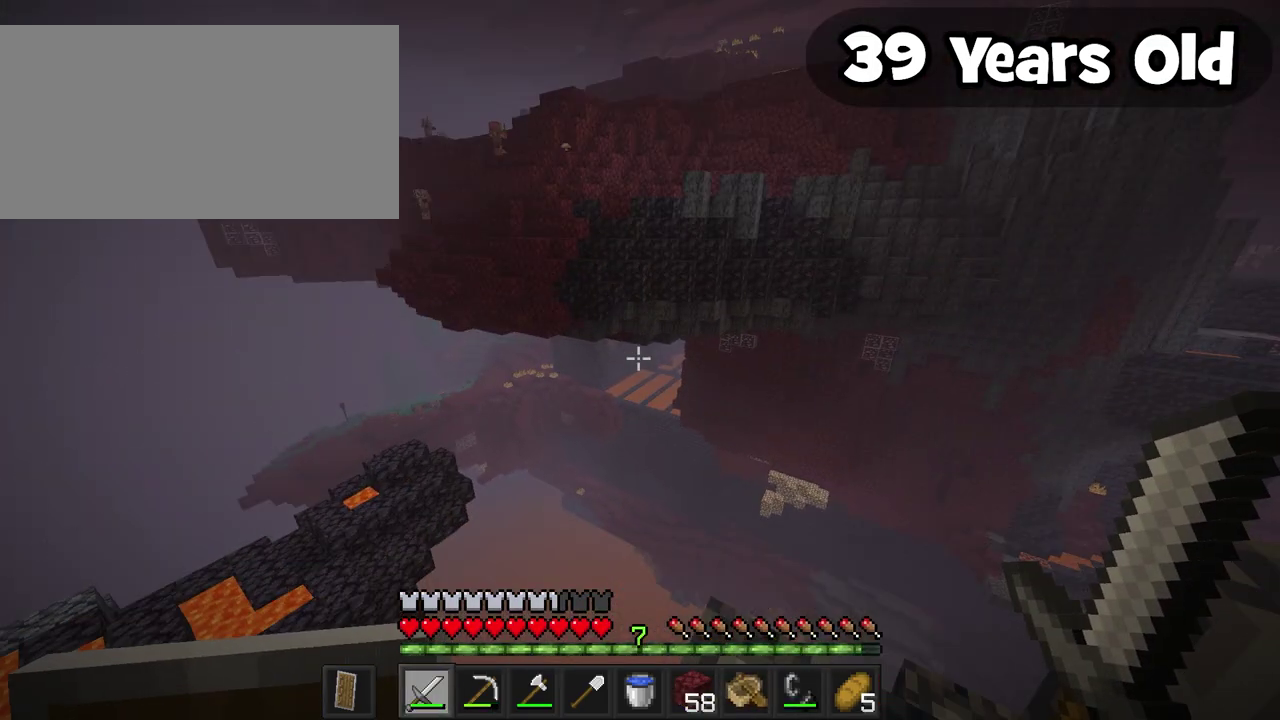
Gameplay with a controller (Nintendo layout); each line is a JSON object with the inputs held at the frame after it. "events" lists button and stick changes between this image and that frame as [ms after this image, input, new state], when the widget could be followed in between. Not read: DPAD_RIGHT L3 R3.
{"buttons": [], "events": []}
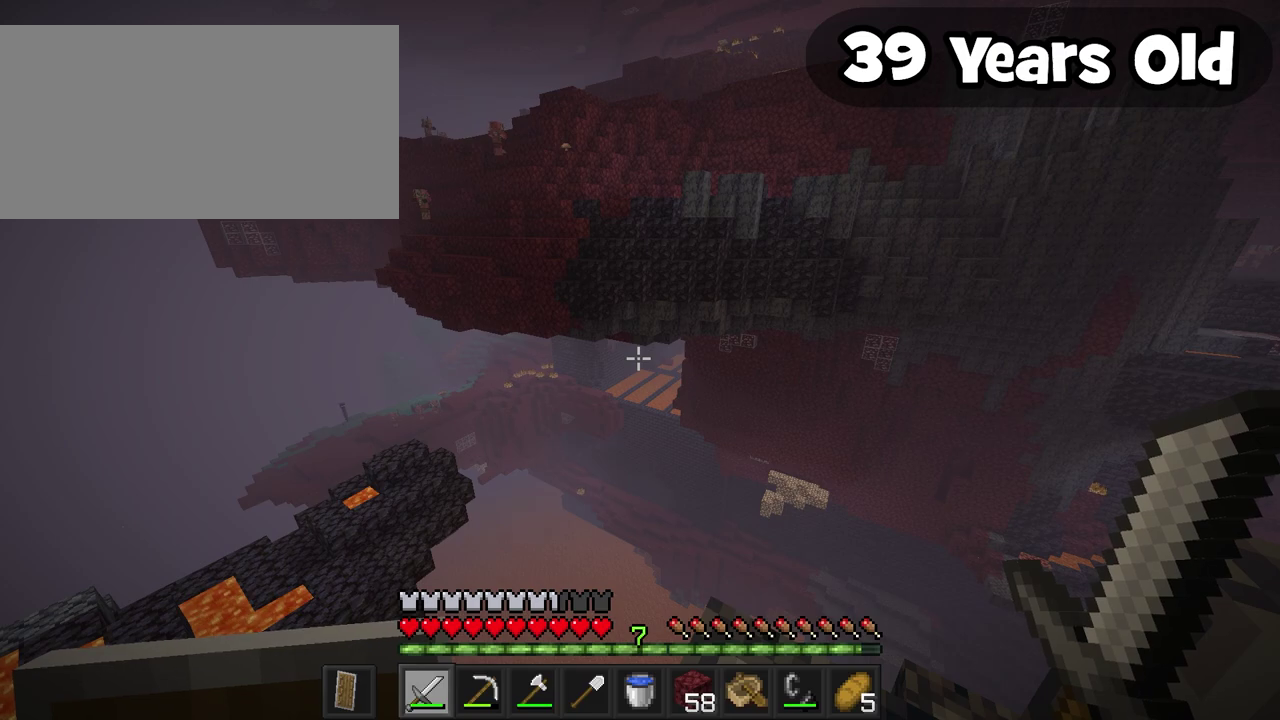
{"buttons": [], "events": []}
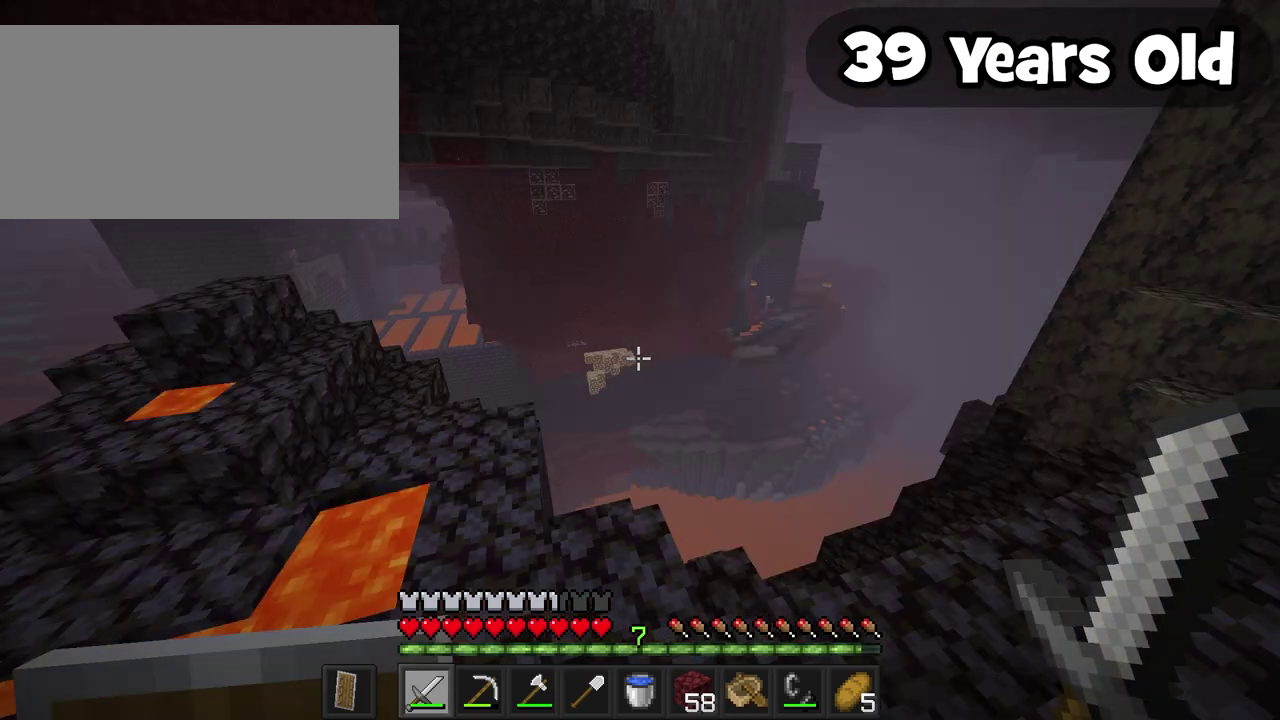
{"buttons": ["A"], "events": [[116, "A", "down"]]}
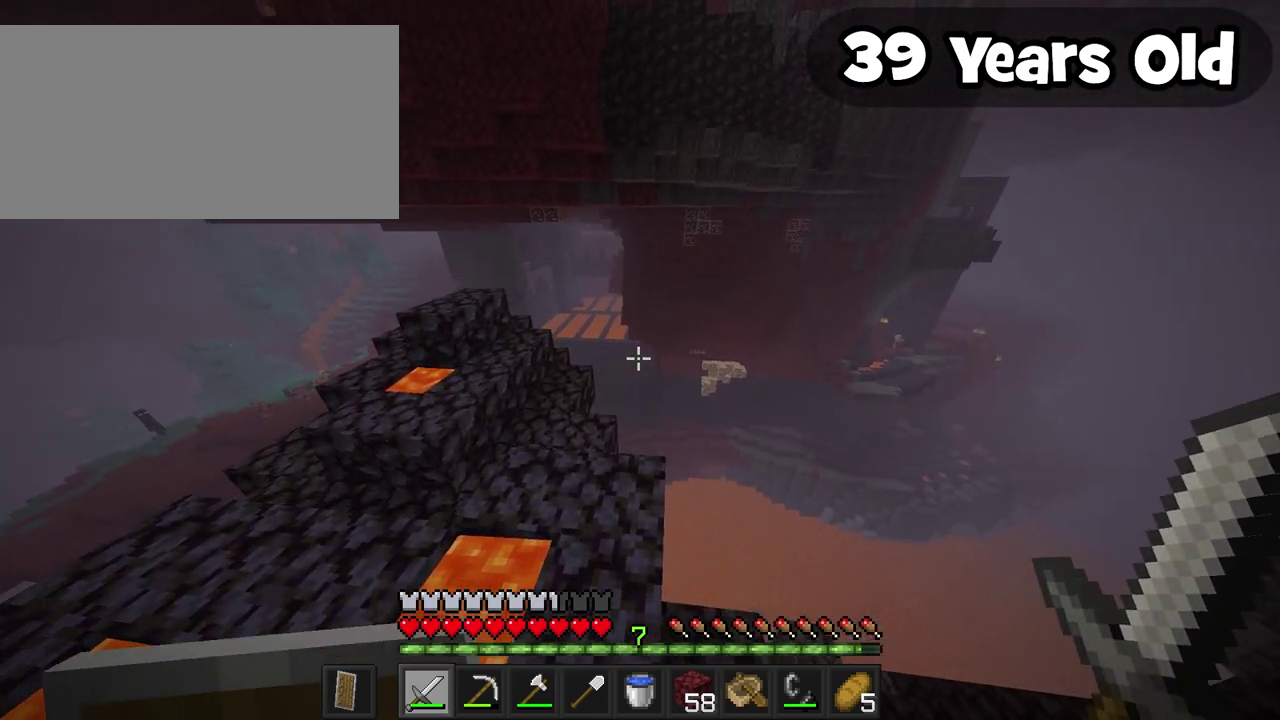
{"buttons": ["A"], "events": [[16, "A", "up"], [166, "A", "down"]]}
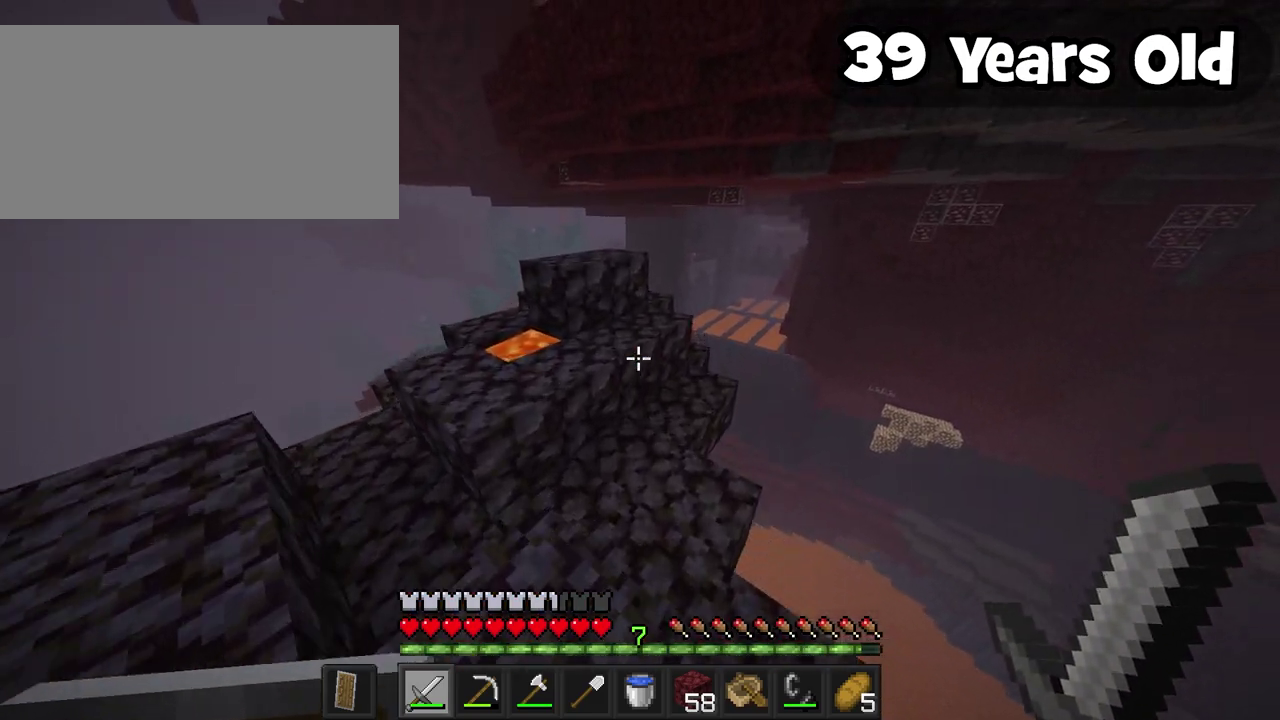
{"buttons": [], "events": [[500, "A", "up"]]}
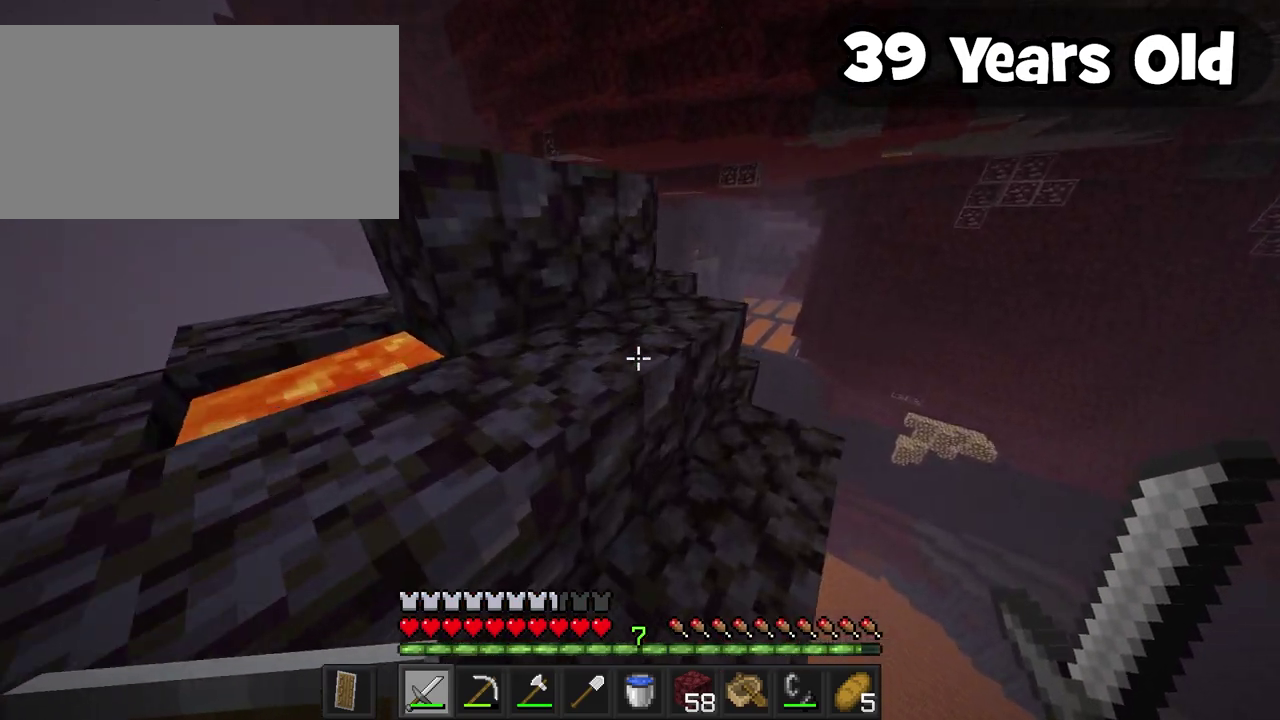
{"buttons": [], "events": [[216, "A", "down"], [500, "A", "up"]]}
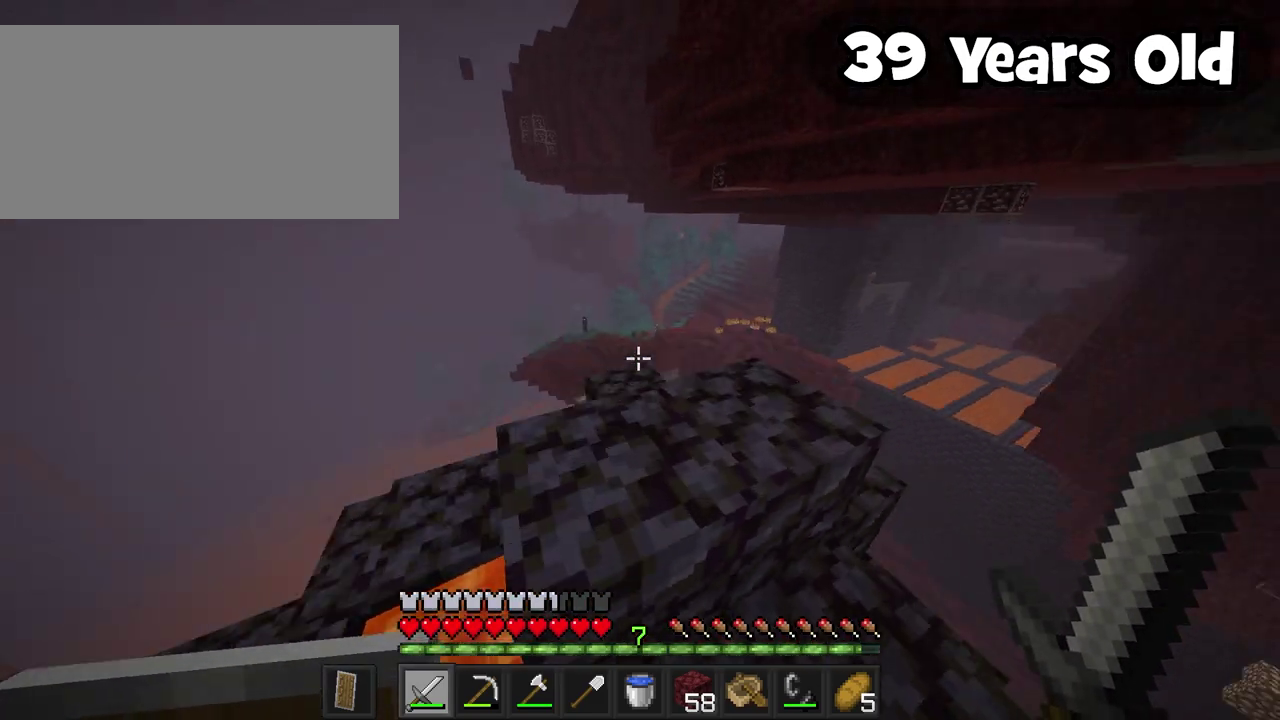
{"buttons": [], "events": []}
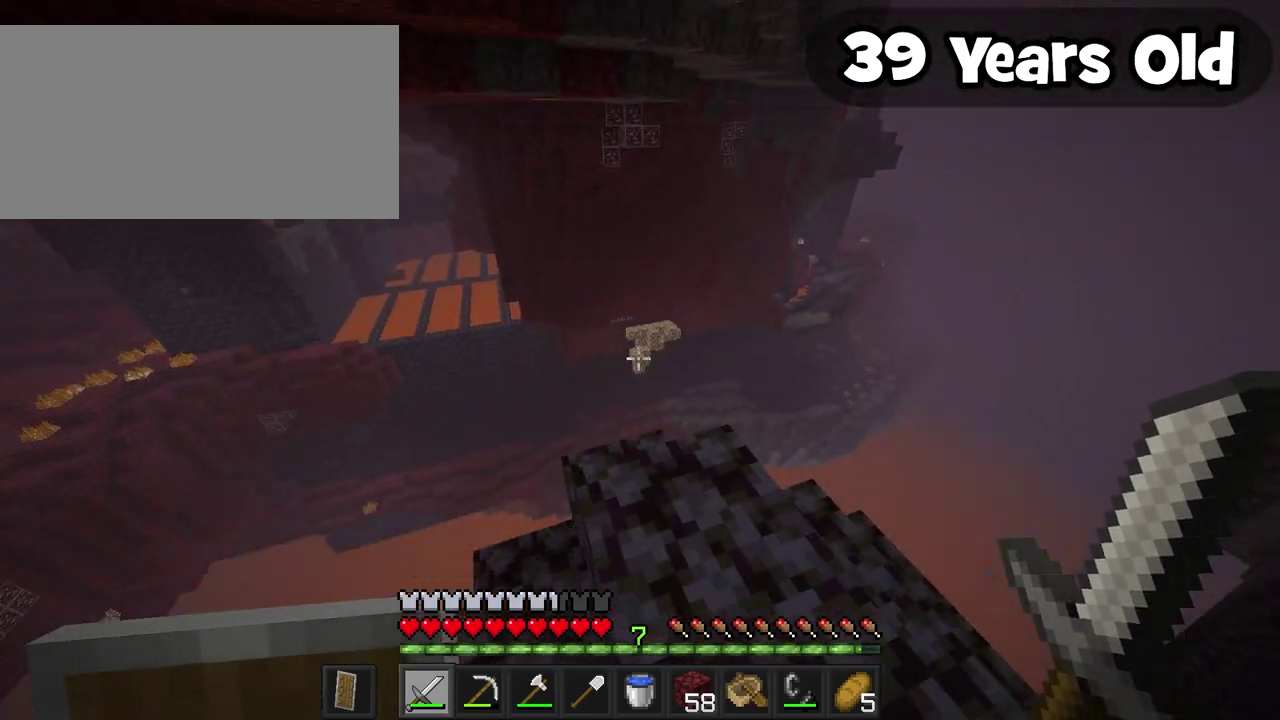
{"buttons": ["SELECT"], "events": [[233, "SELECT", "down"]]}
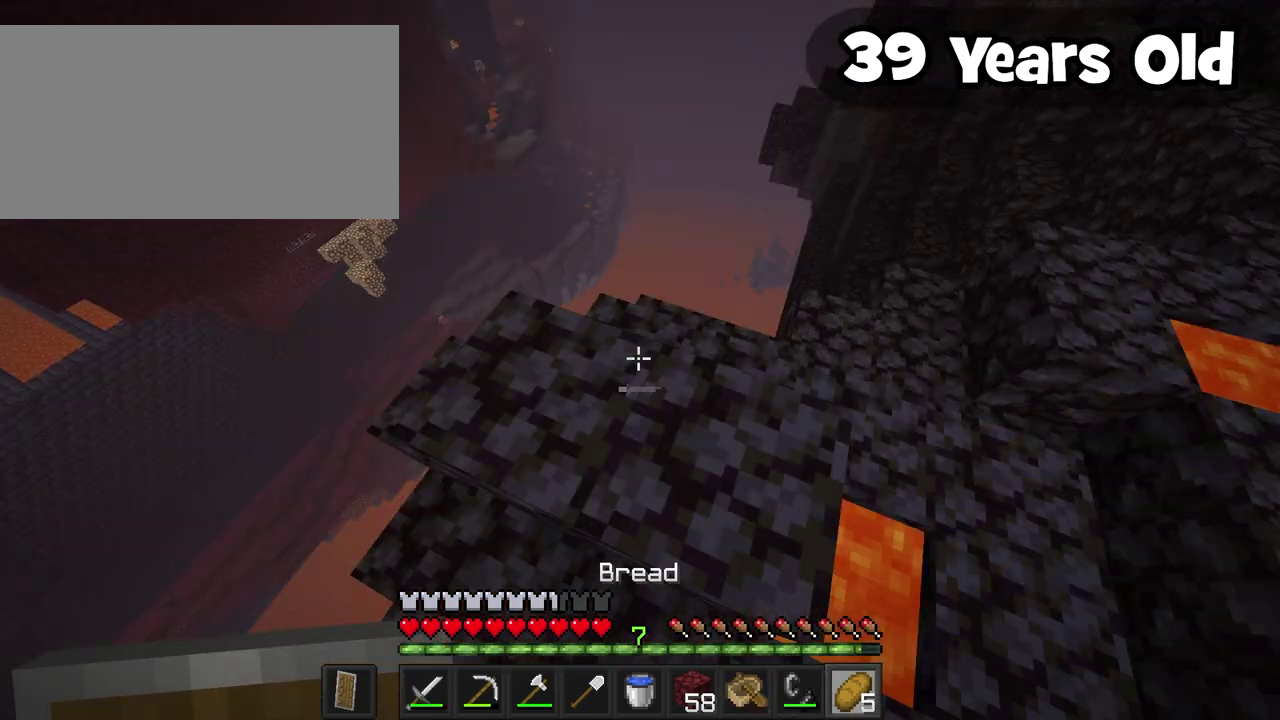
{"buttons": ["SELECT"], "events": []}
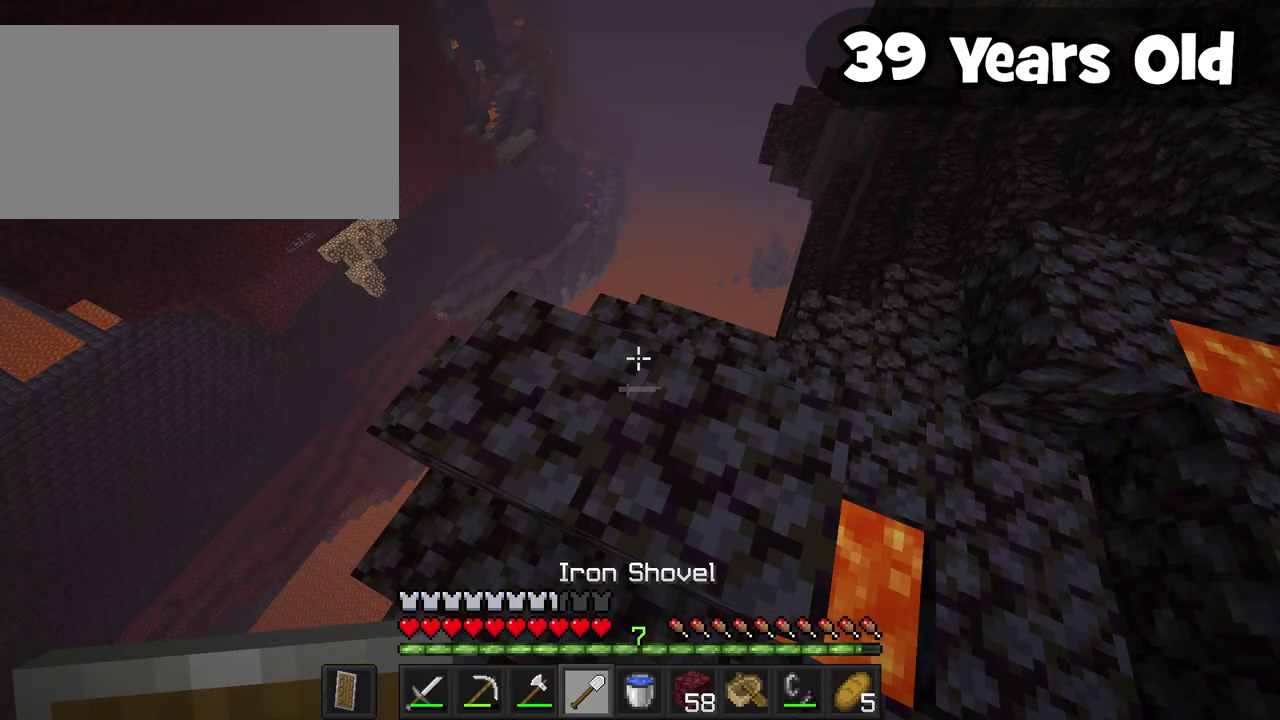
{"buttons": [], "events": [[183, "SELECT", "up"]]}
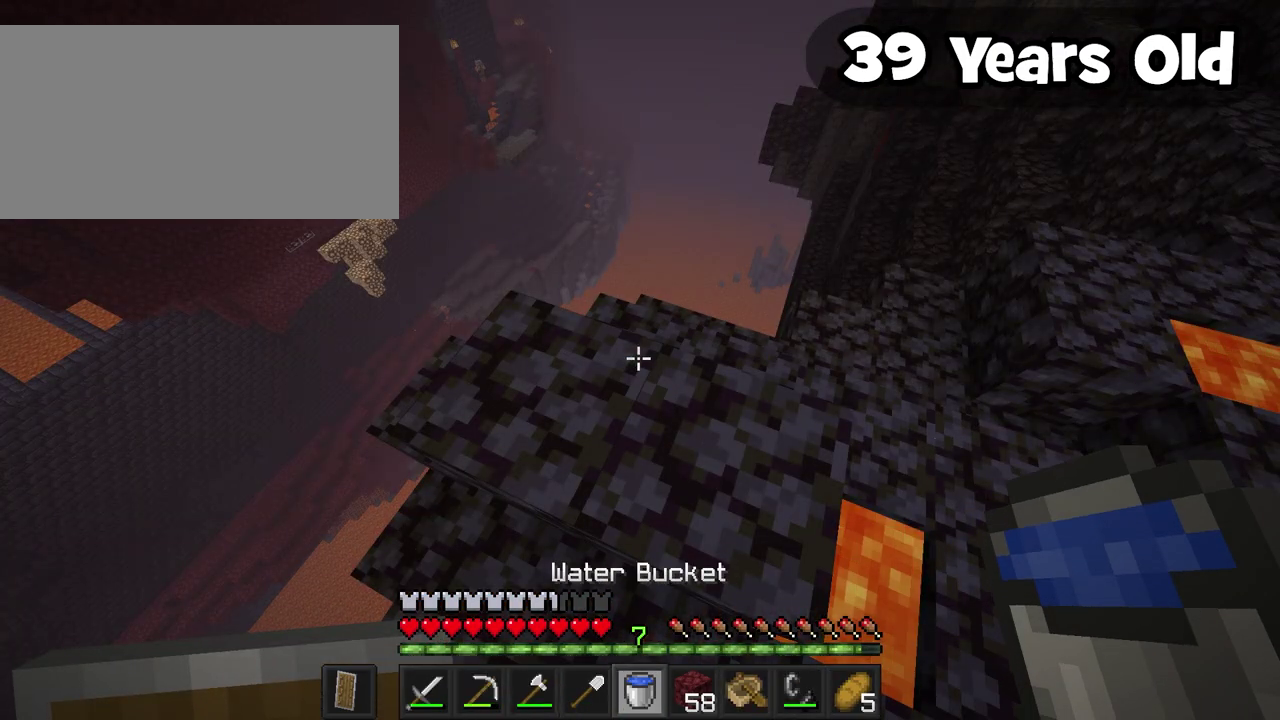
{"buttons": [], "events": [[266, "SELECT", "down"], [366, "SELECT", "up"]]}
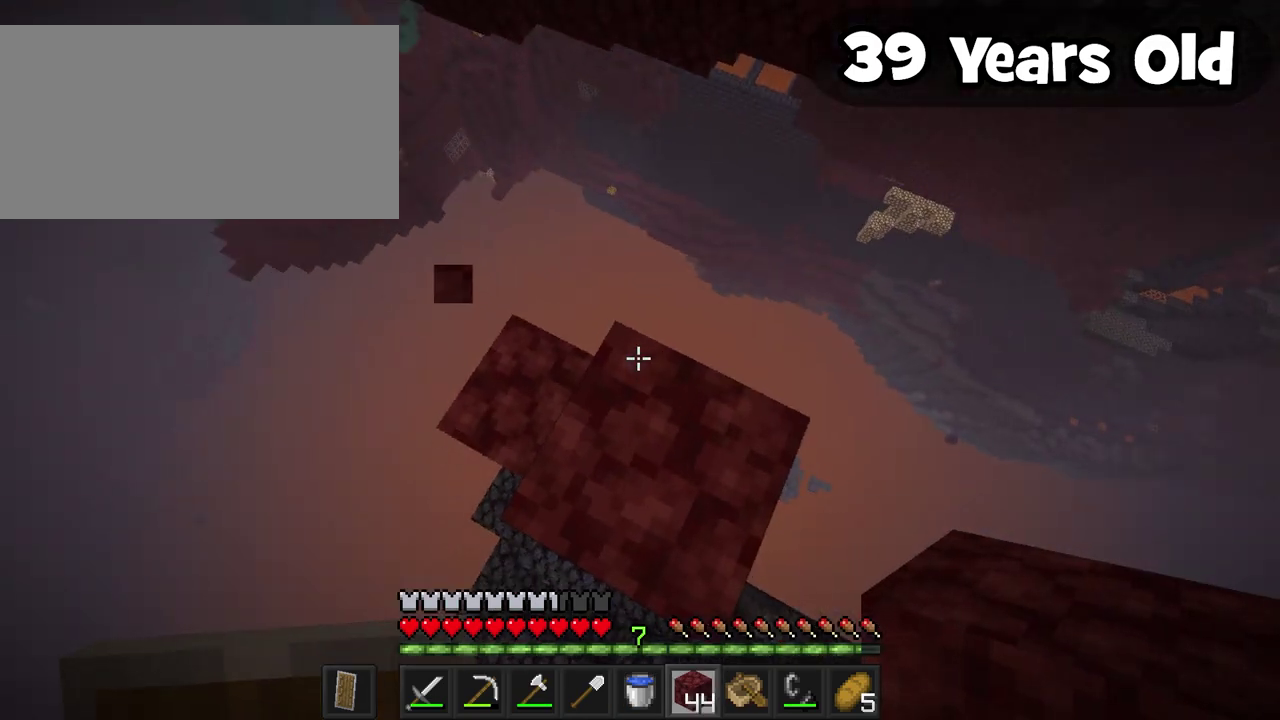
{"buttons": ["START"], "events": [[150, "START", "down"], [316, "START", "up"], [416, "START", "down"]]}
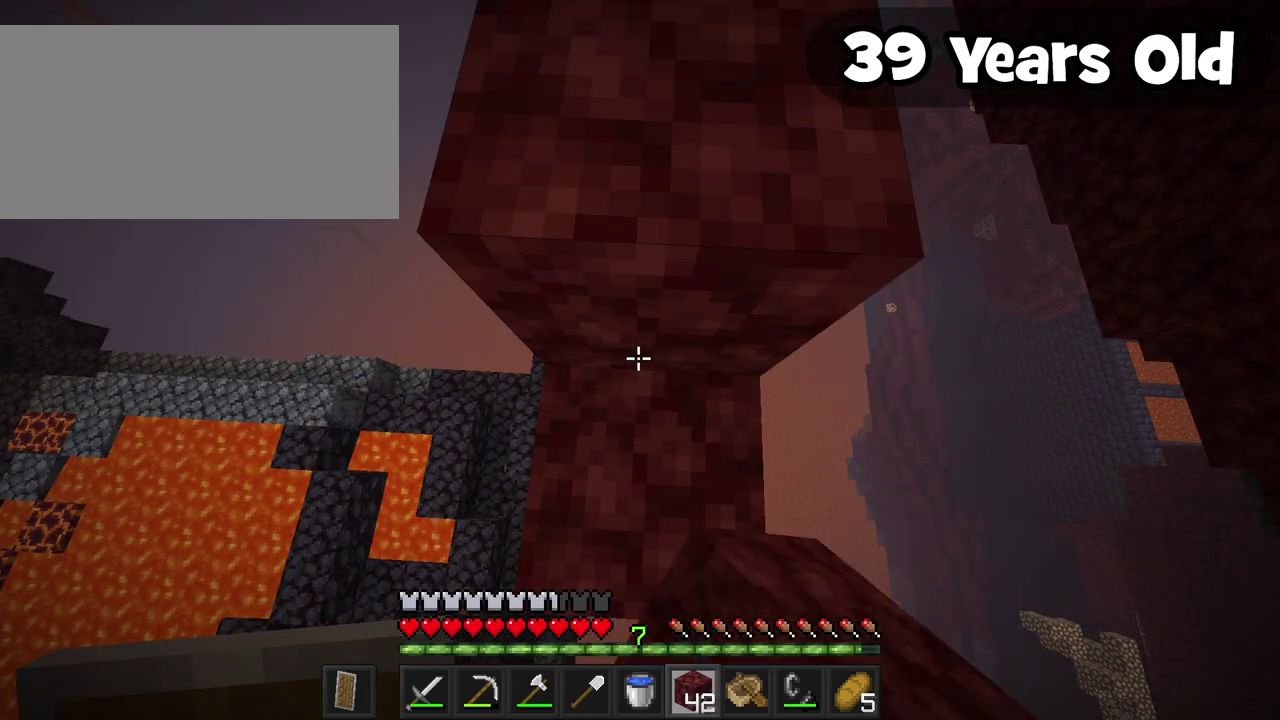
{"buttons": [], "events": [[83, "START", "up"], [200, "B", "down"], [300, "A", "down"], [366, "B", "up"], [500, "A", "up"]]}
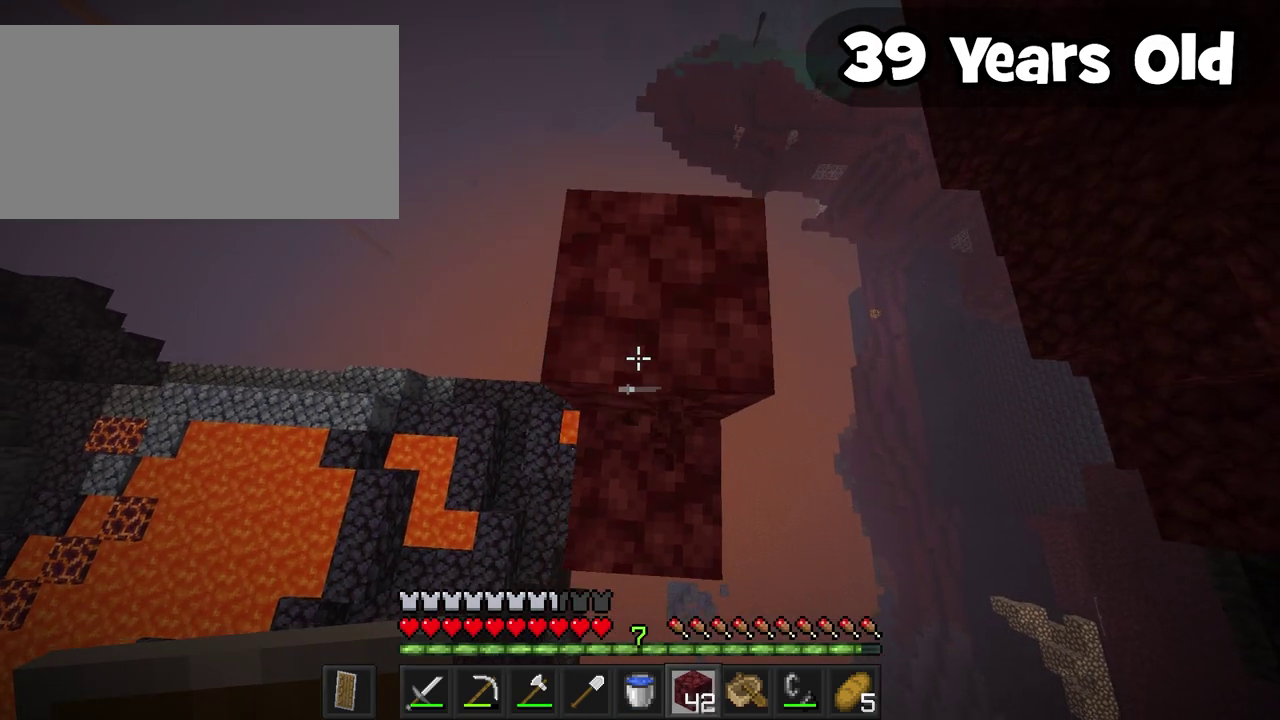
{"buttons": [], "events": [[366, "A", "down"], [416, "A", "up"]]}
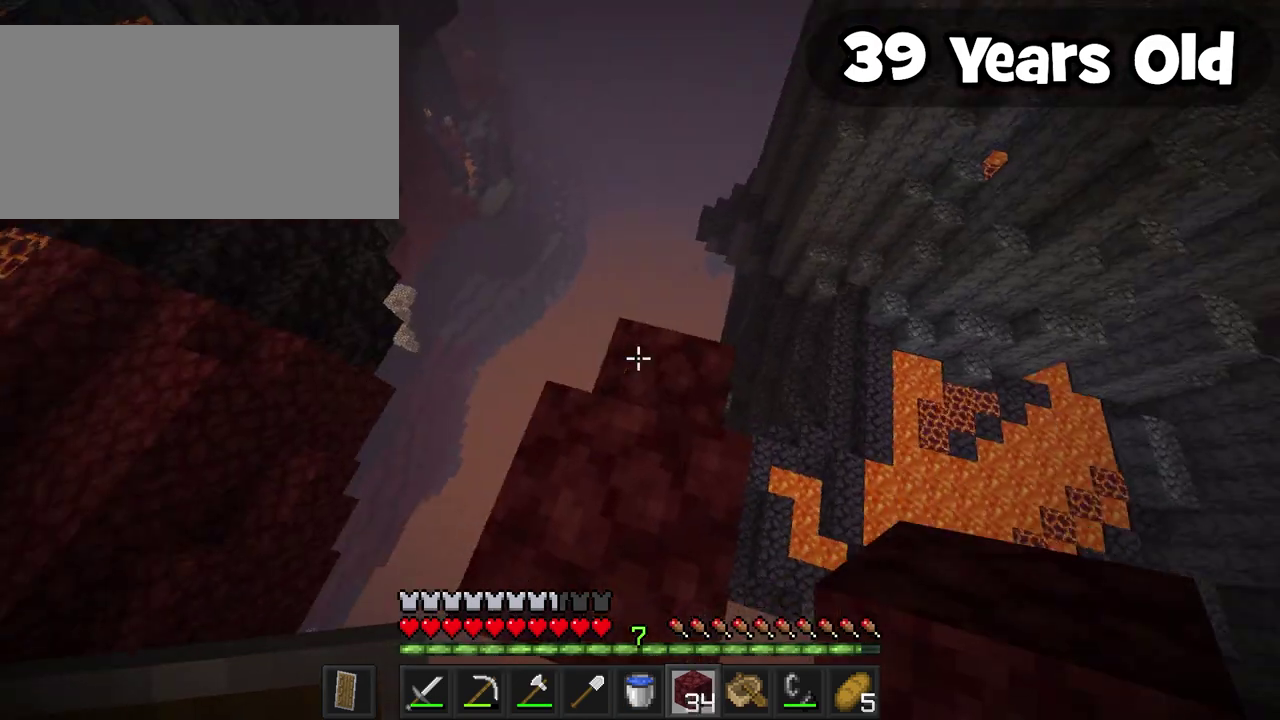
{"buttons": [], "events": [[50, "START", "down"], [316, "START", "up"]]}
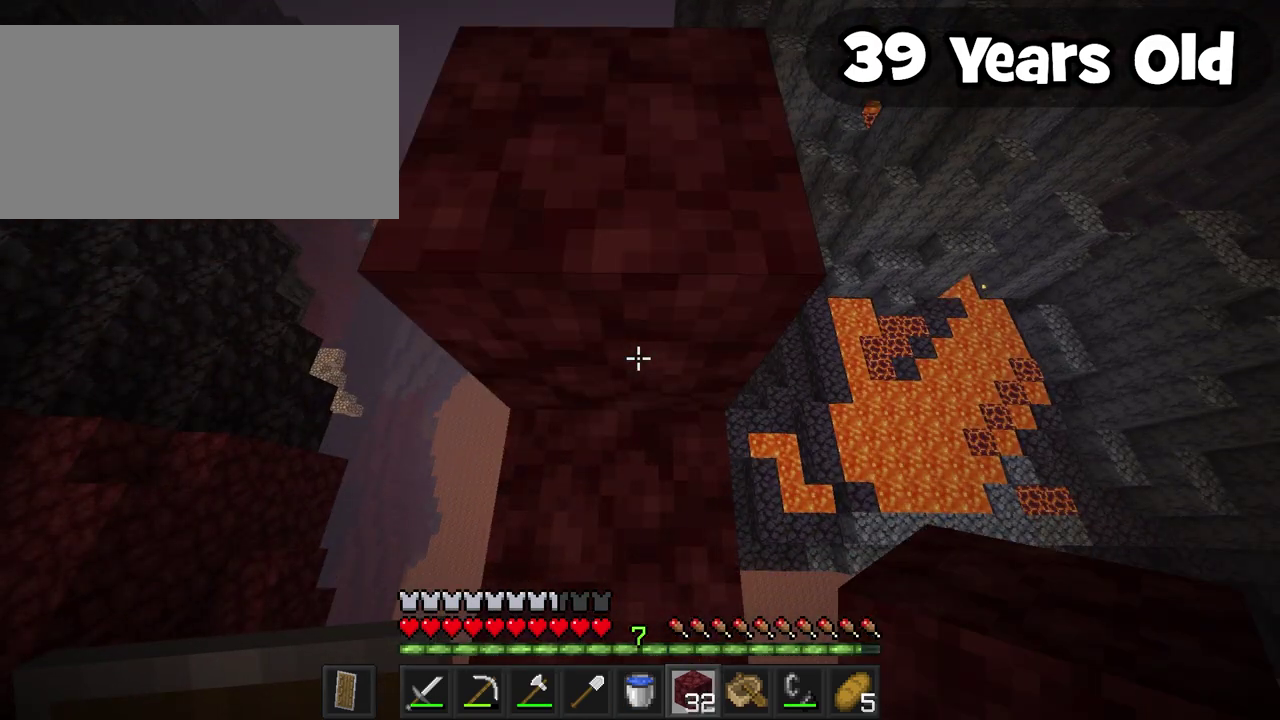
{"buttons": [], "events": [[16, "A", "down"], [466, "A", "up"]]}
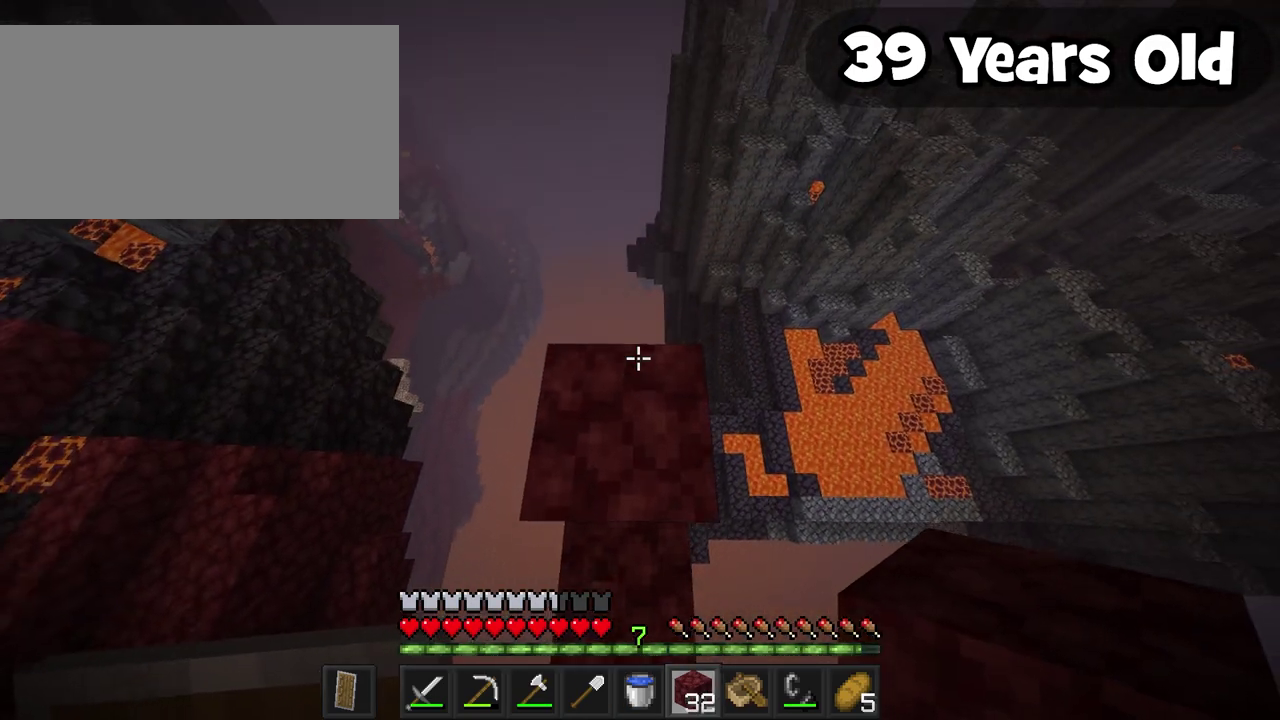
{"buttons": [], "events": []}
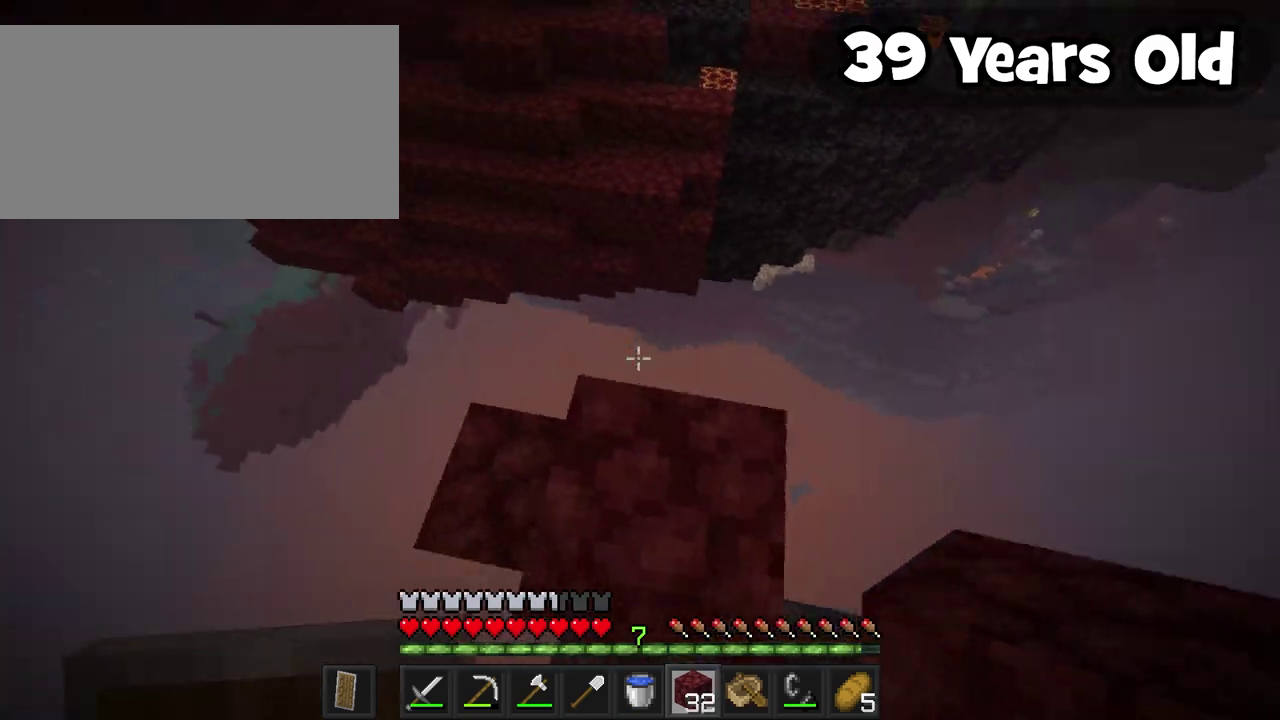
{"buttons": ["START"], "events": [[300, "START", "down"], [416, "START", "up"], [483, "START", "down"]]}
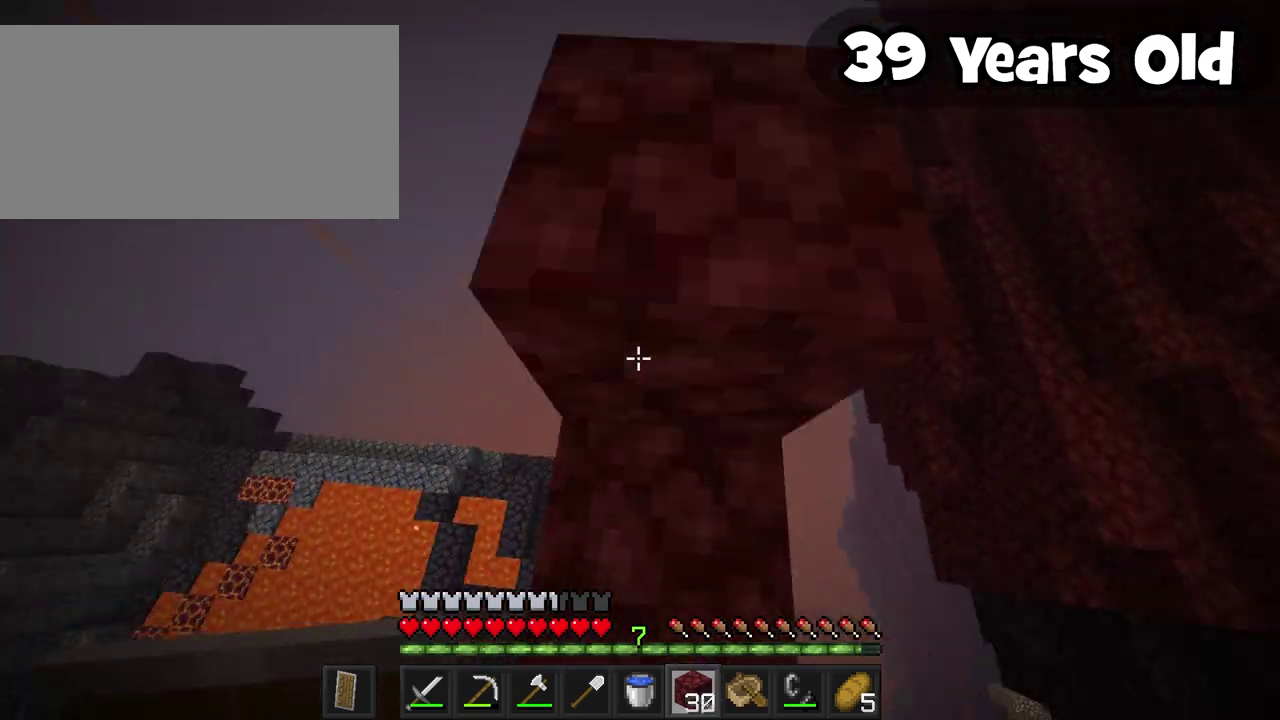
{"buttons": [], "events": [[100, "START", "up"]]}
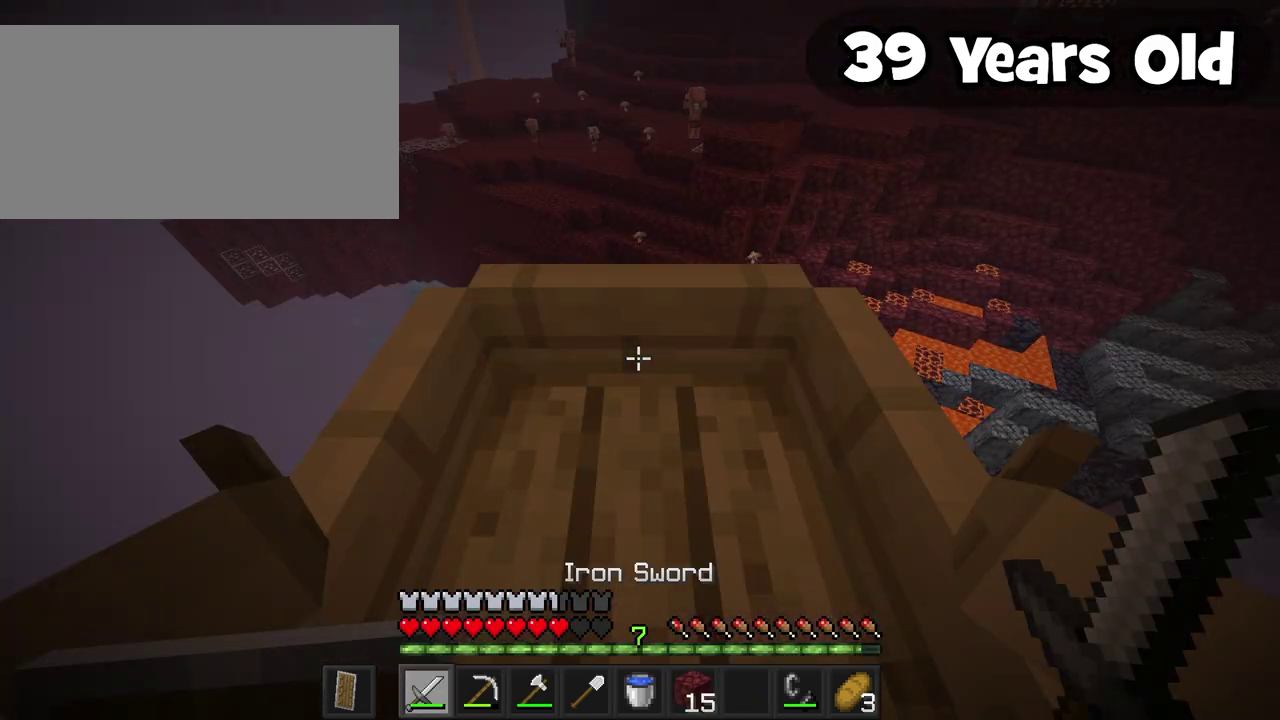
{"buttons": [], "events": []}
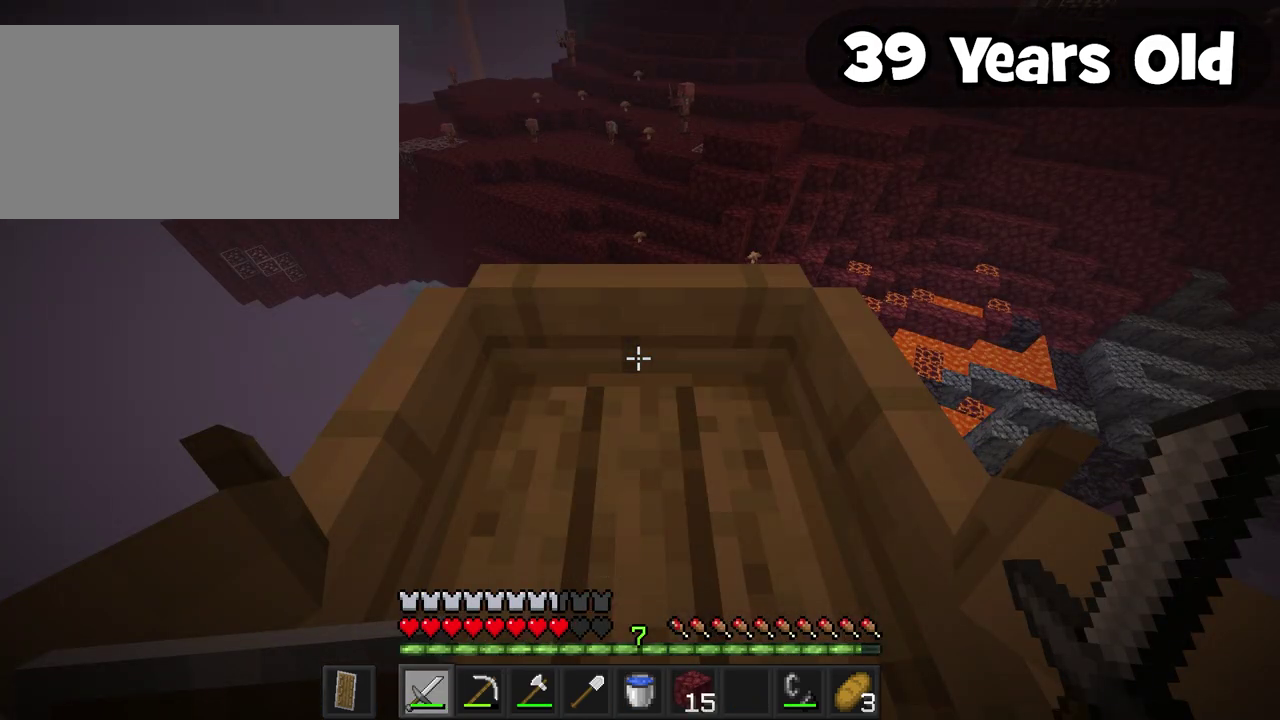
{"buttons": ["A"], "events": [[16, "A", "down"]]}
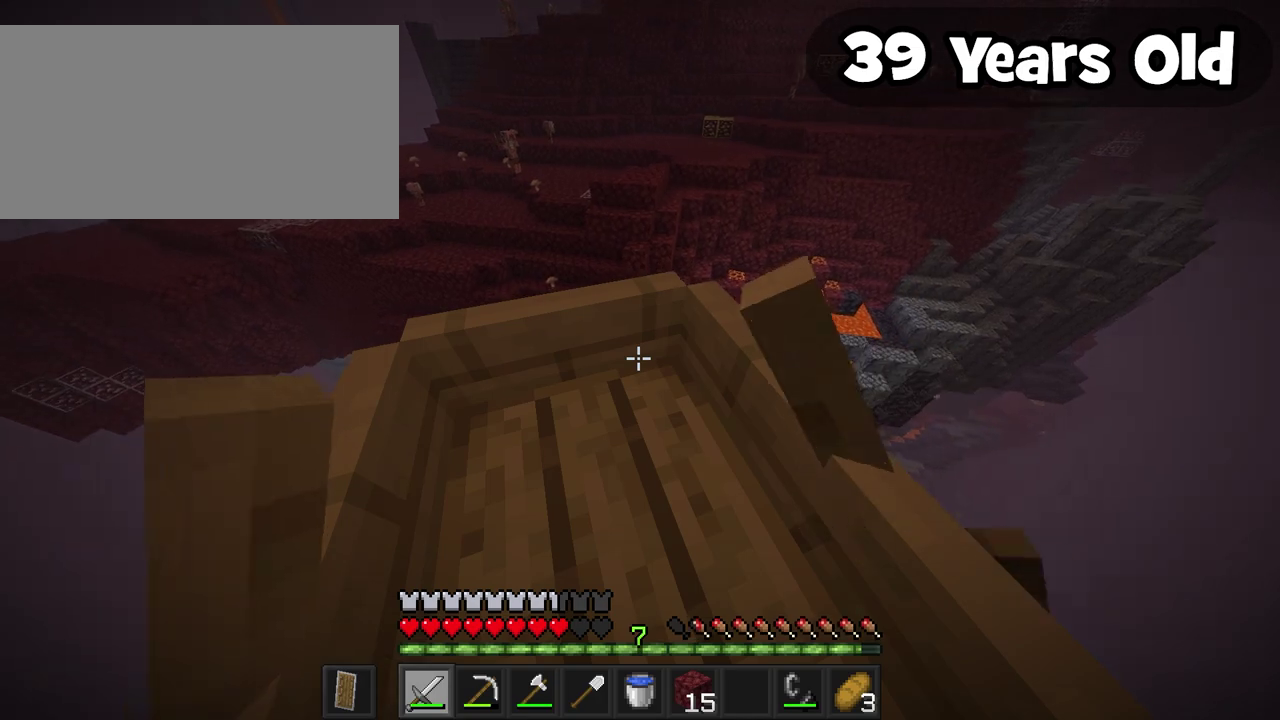
{"buttons": ["A"], "events": []}
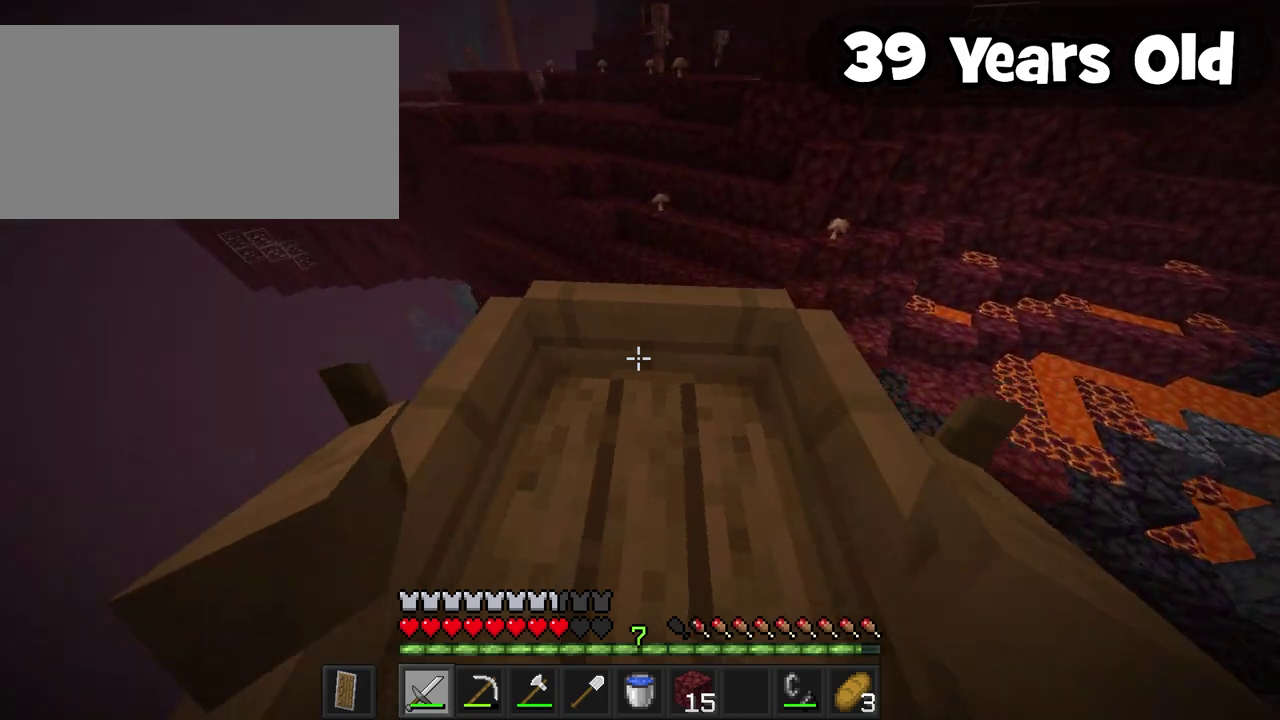
{"buttons": ["A"], "events": []}
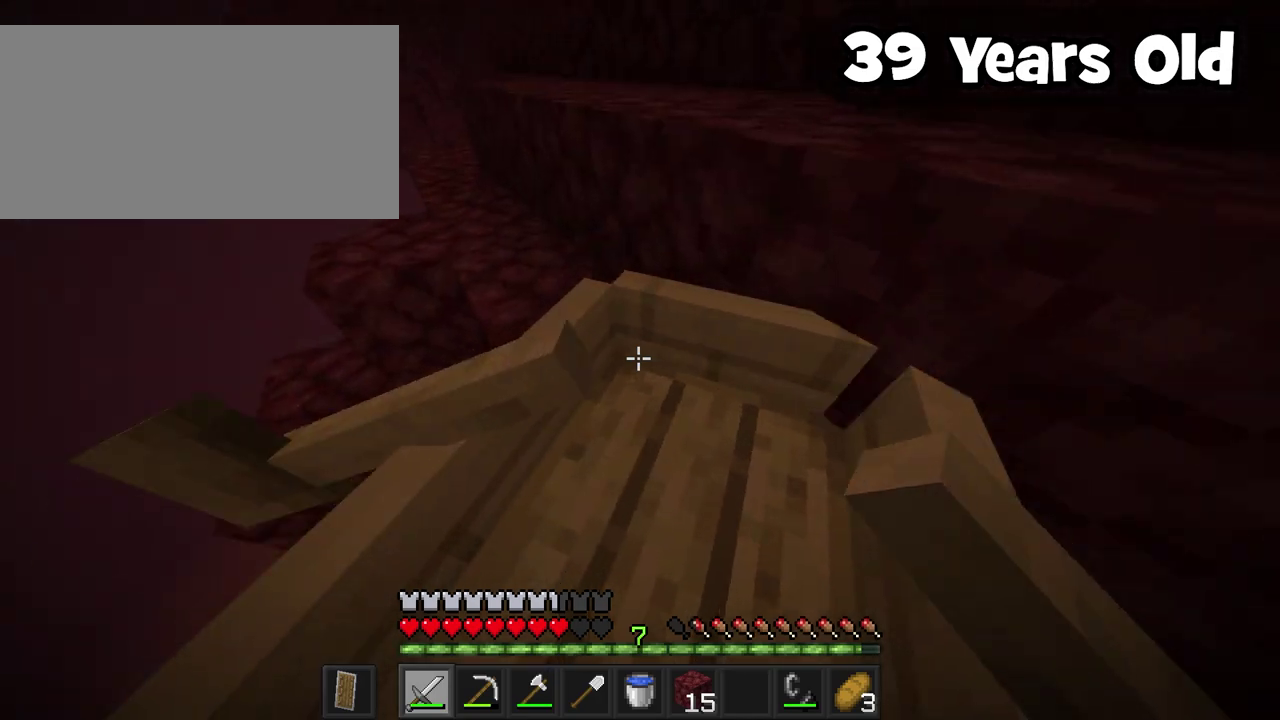
{"buttons": ["A"], "events": [[283, "A", "up"], [383, "A", "down"]]}